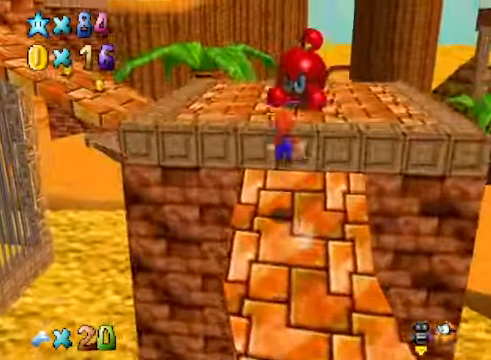
Gameplay with a controller (Xbox layout); each line is a JSON object with the inputs held at the frame after it. "events" lists button and stick changes between this image and that frame as [ms after this image, input, new state], when the widget could be followed in between.
{"buttons": [], "left_stick": "up-left", "right_stick": "down-left", "events": [[367, "A", "up"], [434, "left_stick", "up-left"], [467, "right_stick", "down-left"]]}
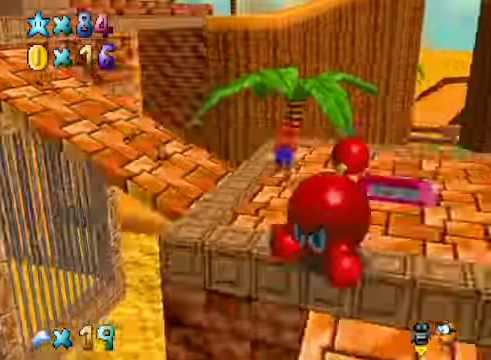
{"buttons": ["A"], "left_stick": "up-right", "right_stick": "center", "events": [[100, "left_stick", "up-right"], [100, "right_stick", "center"], [233, "right_stick", "down-left"], [334, "right_stick", "center"], [500, "A", "down"]]}
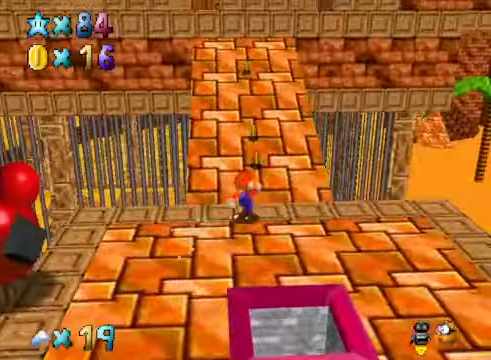
{"buttons": [], "left_stick": "up-left", "right_stick": "center", "events": [[167, "left_stick", "up"], [334, "left_stick", "up-left"], [367, "A", "up"]]}
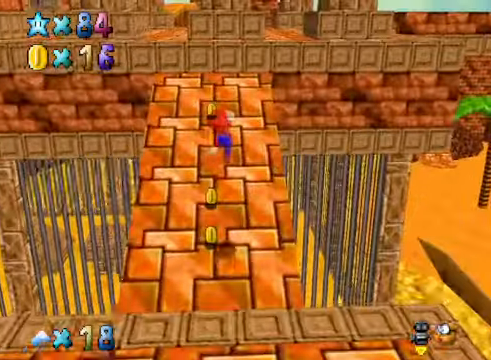
{"buttons": [], "left_stick": "up", "right_stick": "center", "events": [[33, "right_stick", "down-left"], [167, "right_stick", "center"], [200, "left_stick", "up"]]}
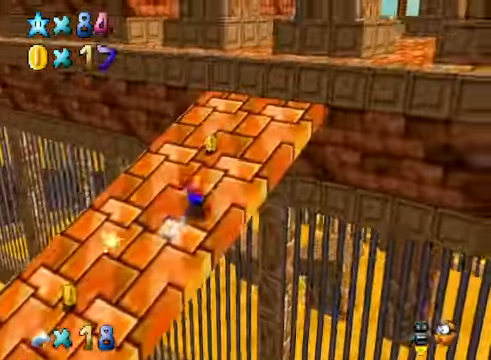
{"buttons": ["A"], "left_stick": "up-right", "right_stick": "center", "events": [[67, "A", "down"], [67, "X", "down"], [234, "A", "up"], [234, "X", "up"], [301, "left_stick", "up-right"], [367, "A", "down"]]}
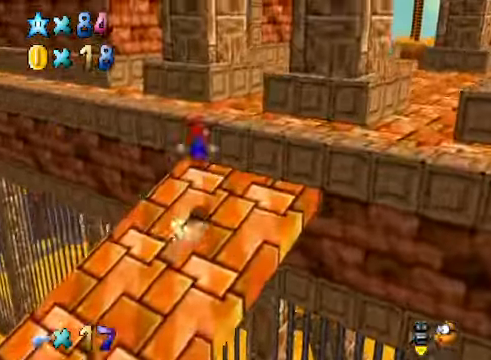
{"buttons": [], "left_stick": "up-right", "right_stick": "down-left", "events": [[300, "A", "up"], [401, "right_stick", "down-left"]]}
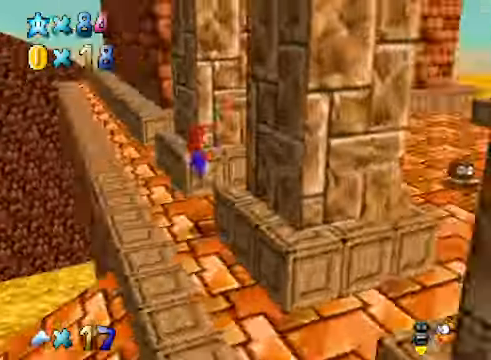
{"buttons": [], "left_stick": "right", "right_stick": "center", "events": [[67, "right_stick", "center"], [167, "left_stick", "right"]]}
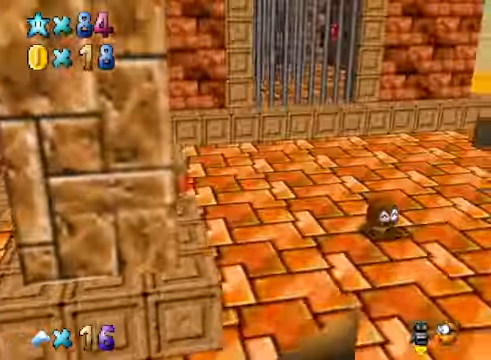
{"buttons": [], "left_stick": "up-right", "right_stick": "center", "events": [[167, "left_stick", "up-right"], [300, "L2", "down"], [367, "A", "down"], [501, "A", "up"], [501, "L2", "up"]]}
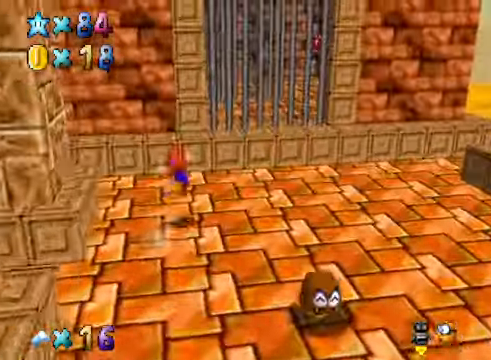
{"buttons": [], "left_stick": "up-right", "right_stick": "down-right", "events": [[501, "right_stick", "down-right"]]}
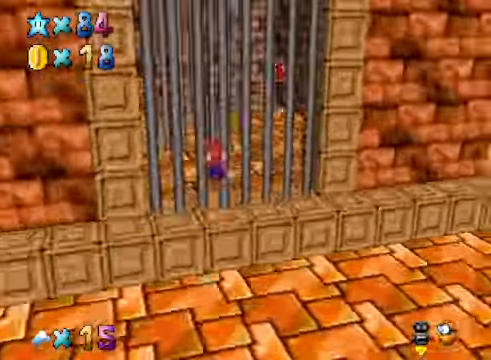
{"buttons": [], "left_stick": "up-left", "right_stick": "center", "events": [[133, "left_stick", "up"], [133, "right_stick", "center"], [300, "left_stick", "up-left"], [367, "right_stick", "down-right"], [467, "right_stick", "center"]]}
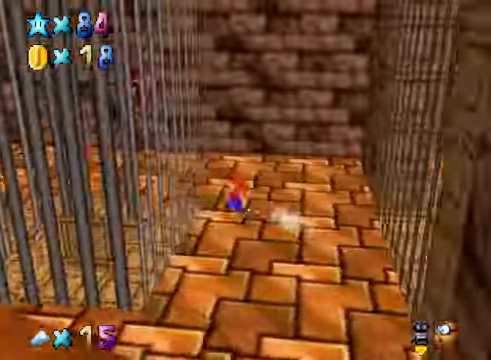
{"buttons": ["A"], "left_stick": "up-left", "right_stick": "center", "events": [[467, "A", "down"]]}
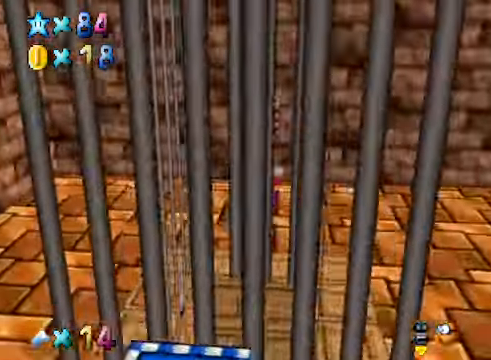
{"buttons": [], "left_stick": "center", "right_stick": "center", "events": [[133, "A", "up"], [133, "L2", "down"], [267, "left_stick", "center"], [334, "L2", "up"], [334, "right_stick", "right"], [467, "right_stick", "center"]]}
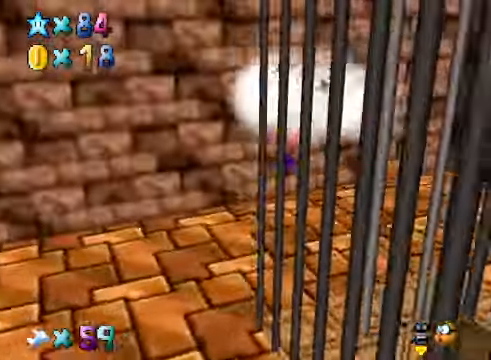
{"buttons": [], "left_stick": "up", "right_stick": "center", "events": [[133, "right_stick", "down-right"], [267, "right_stick", "center"], [334, "left_stick", "up-left"], [401, "left_stick", "up"]]}
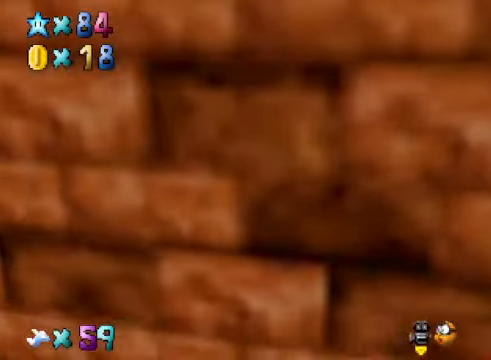
{"buttons": [], "left_stick": "up-right", "right_stick": "center", "events": [[334, "left_stick", "up-right"]]}
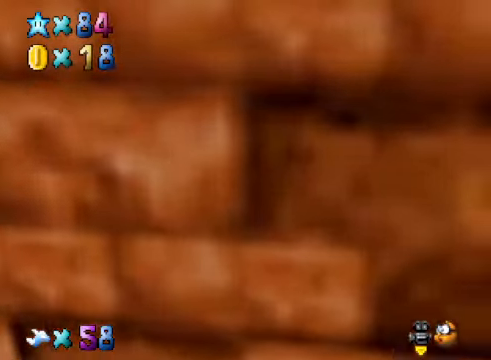
{"buttons": [], "left_stick": "up-right", "right_stick": "center", "events": []}
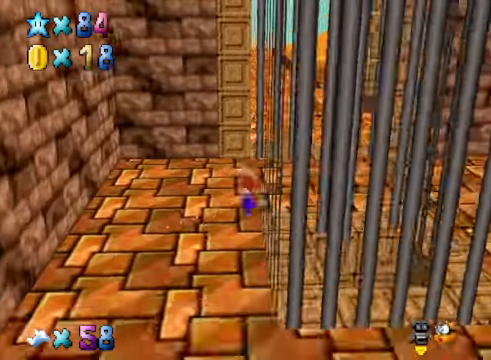
{"buttons": [], "left_stick": "up-right", "right_stick": "down-left", "events": [[200, "right_stick", "down-left"], [334, "right_stick", "center"], [467, "right_stick", "down-left"]]}
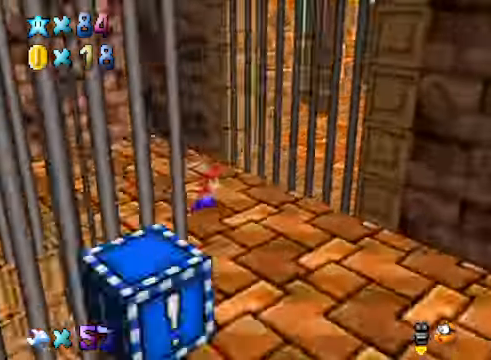
{"buttons": [], "left_stick": "up-right", "right_stick": "center", "events": [[100, "right_stick", "center"]]}
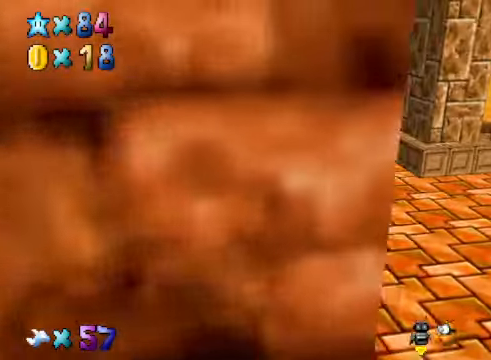
{"buttons": [], "left_stick": "up-right", "right_stick": "center", "events": []}
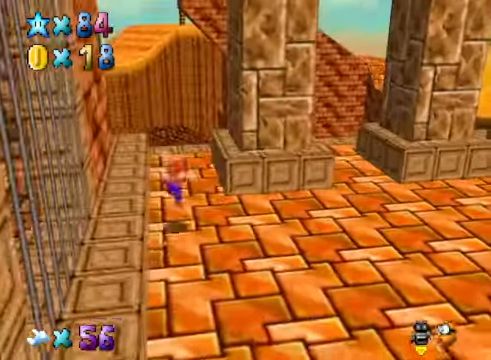
{"buttons": [], "left_stick": "up-left", "right_stick": "center", "events": [[133, "left_stick", "center"], [267, "left_stick", "up-left"]]}
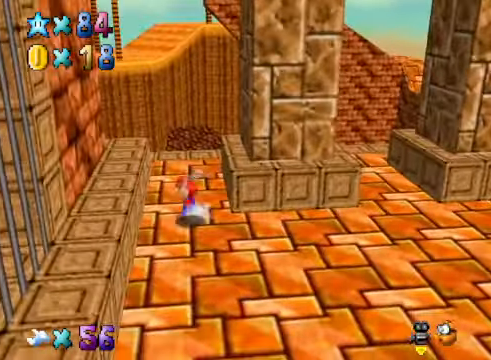
{"buttons": [], "left_stick": "up", "right_stick": "center", "events": [[67, "left_stick", "left"], [234, "left_stick", "up"]]}
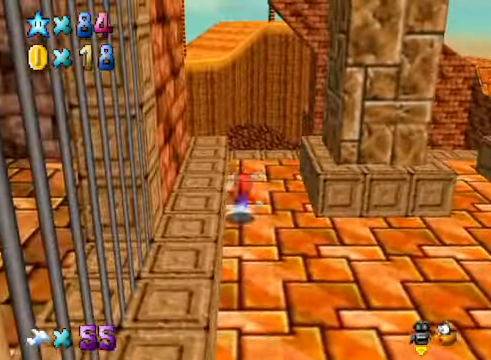
{"buttons": [], "left_stick": "right", "right_stick": "center", "events": [[367, "left_stick", "right"]]}
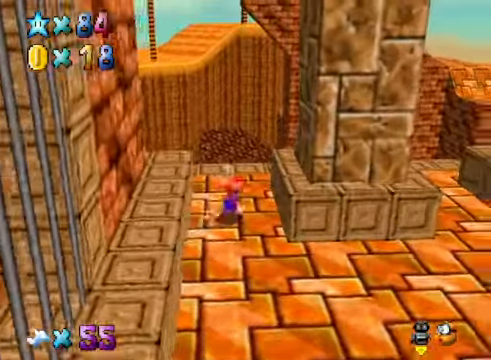
{"buttons": ["A"], "left_stick": "left", "right_stick": "center", "events": [[33, "A", "down"], [167, "A", "up"], [267, "left_stick", "center"], [300, "A", "down"], [334, "left_stick", "left"]]}
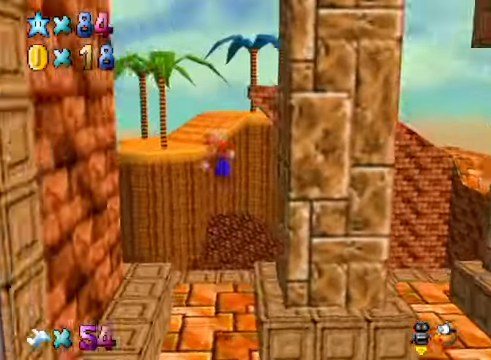
{"buttons": ["A"], "left_stick": "right", "right_stick": "center", "events": [[33, "A", "up"], [334, "left_stick", "right"], [367, "A", "down"]]}
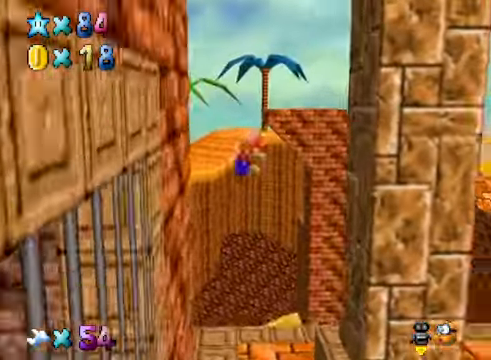
{"buttons": ["A"], "left_stick": "left", "right_stick": "center", "events": [[167, "A", "up"], [367, "A", "down"], [401, "left_stick", "left"]]}
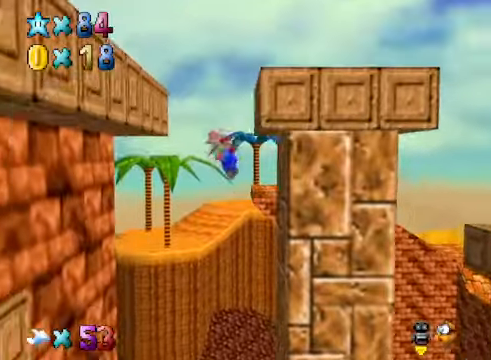
{"buttons": ["A"], "left_stick": "left", "right_stick": "center", "events": [[100, "A", "up"], [267, "A", "down"]]}